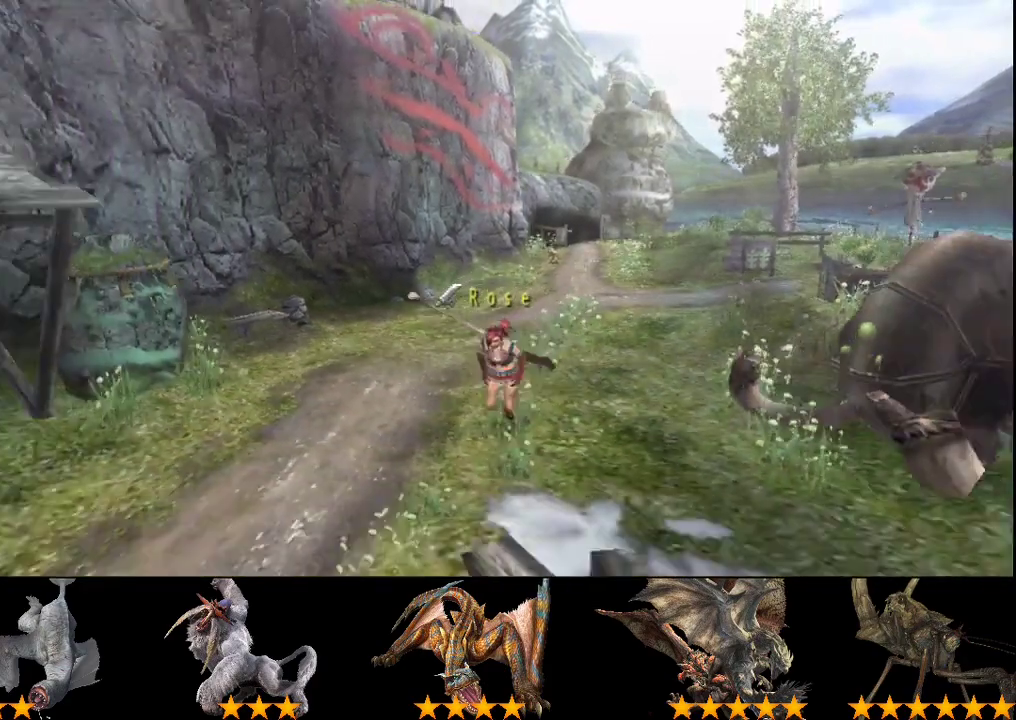
Gameplay with a controller (PlayStation layout); each line is a JSON object with the inputs held at the frame after it. "events" lists button and stick changes between this image and that frame as [ms after this image, input, new state], when the widget could be followed in between. Not read: L3 R3.
{"buttons": ["R2"], "left_stick": "down-left", "right_stick": "center"}
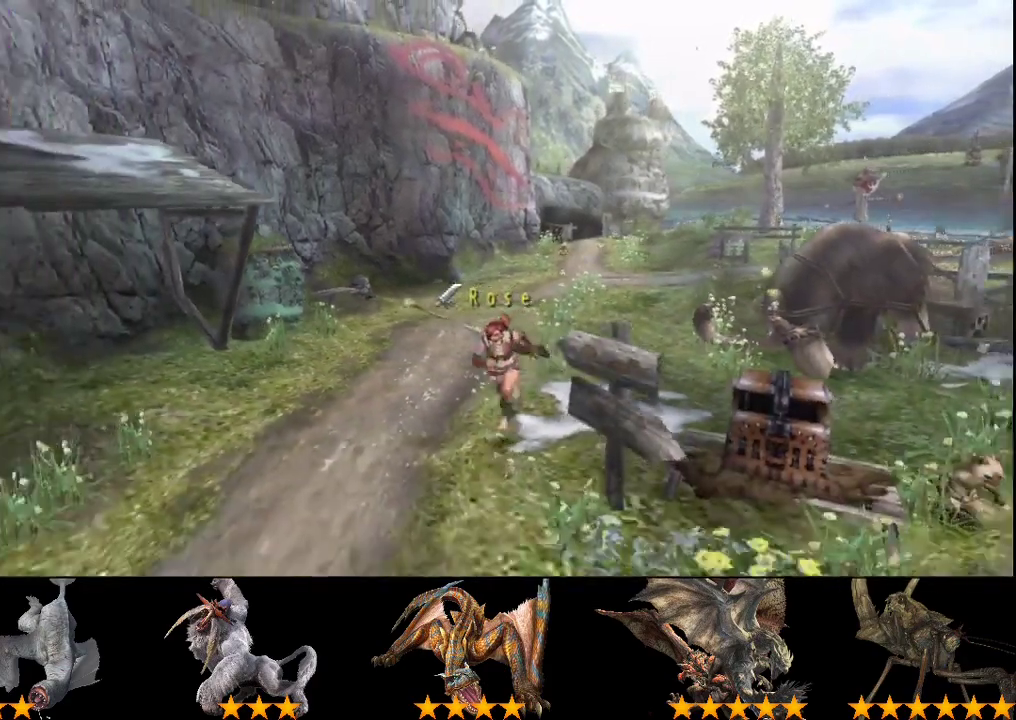
{"buttons": ["SQUARE", "R2"], "left_stick": "down", "right_stick": "center"}
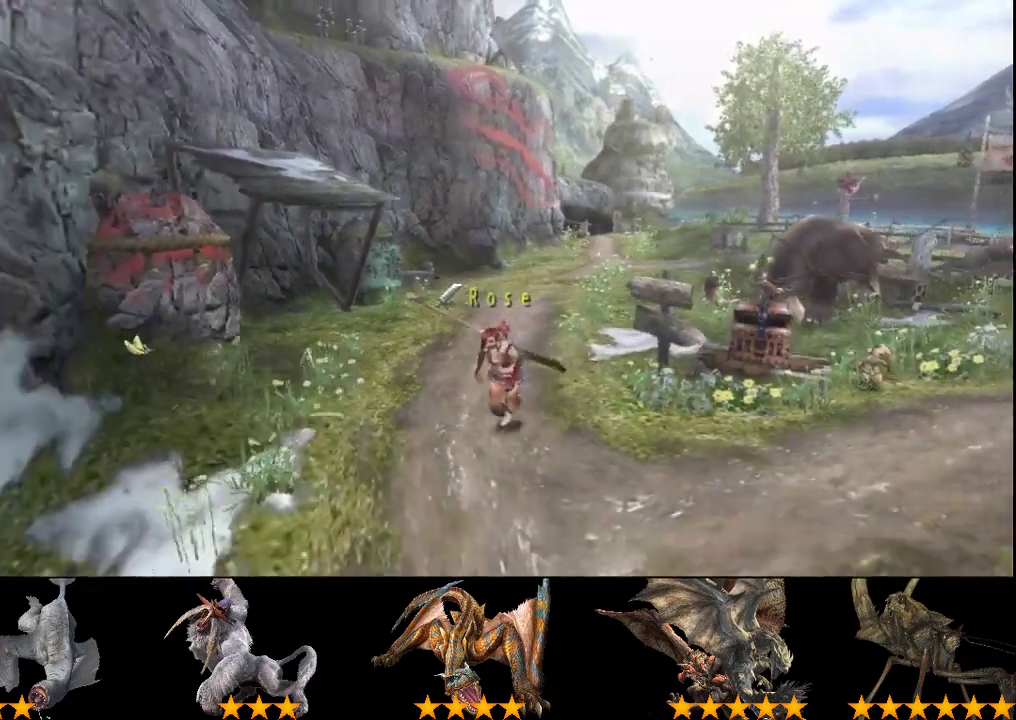
{"buttons": ["SQUARE", "R2"], "left_stick": "down", "right_stick": "center", "events": [[67, "SQUARE", "up"], [117, "SQUARE", "down"], [217, "SQUARE", "up"], [283, "SQUARE", "down"], [350, "SQUARE", "up"], [450, "SQUARE", "down"]]}
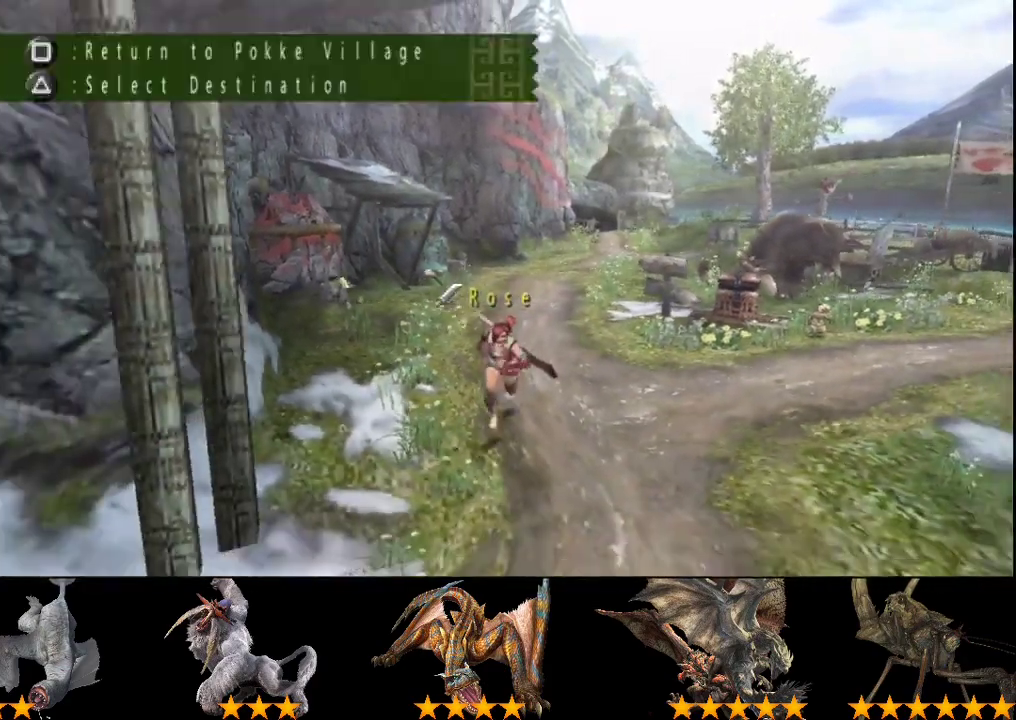
{"buttons": ["R2"], "left_stick": "up-left", "right_stick": "center", "events": [[17, "SQUARE", "up"], [83, "SQUARE", "down"], [150, "SQUARE", "up"], [217, "SQUARE", "down"], [317, "SQUARE", "up"], [317, "left_stick", "down-left"], [383, "left_stick", "left"], [483, "left_stick", "up-left"]]}
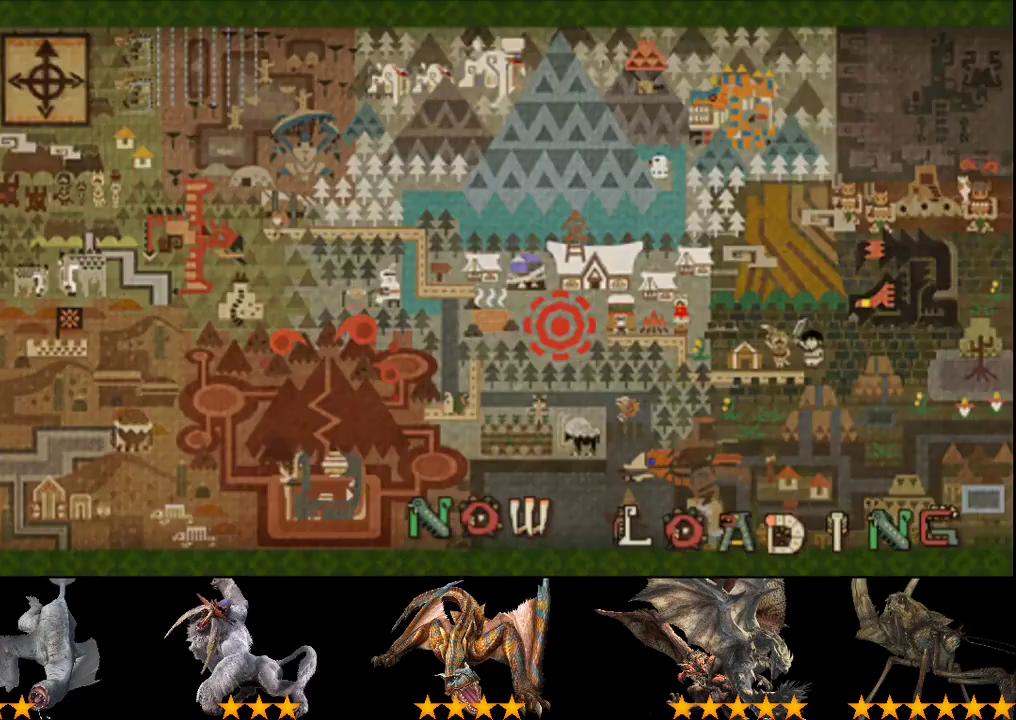
{"buttons": ["R2"], "left_stick": "up-left", "right_stick": "center", "events": []}
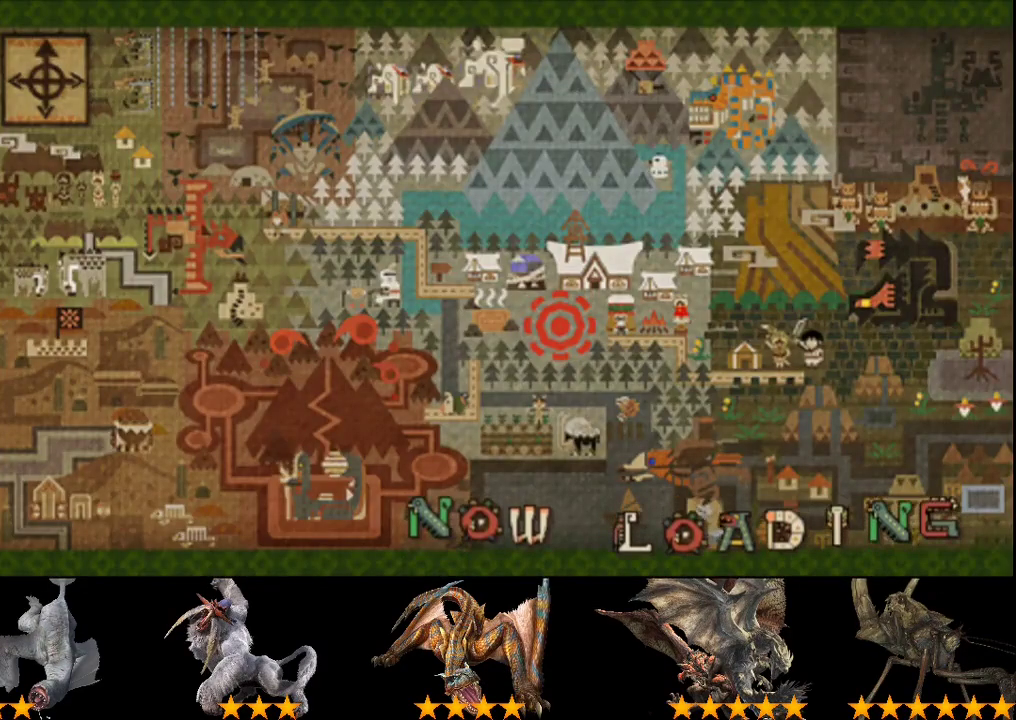
{"buttons": ["R2"], "left_stick": "up-left", "right_stick": "center", "events": []}
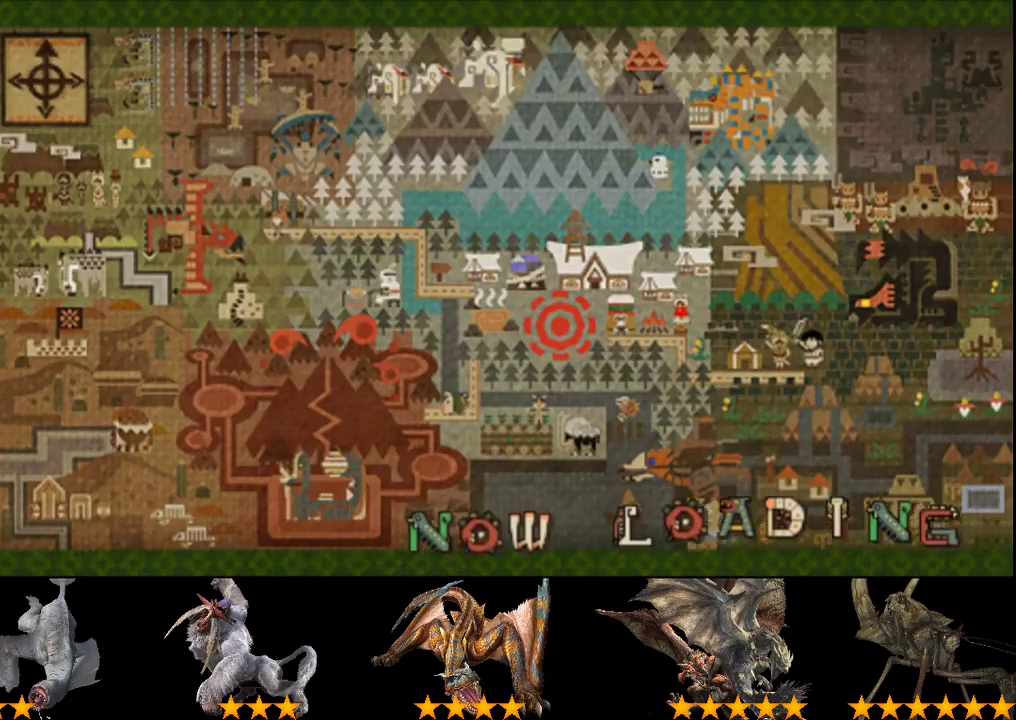
{"buttons": ["R2"], "left_stick": "up-left", "right_stick": "center", "events": []}
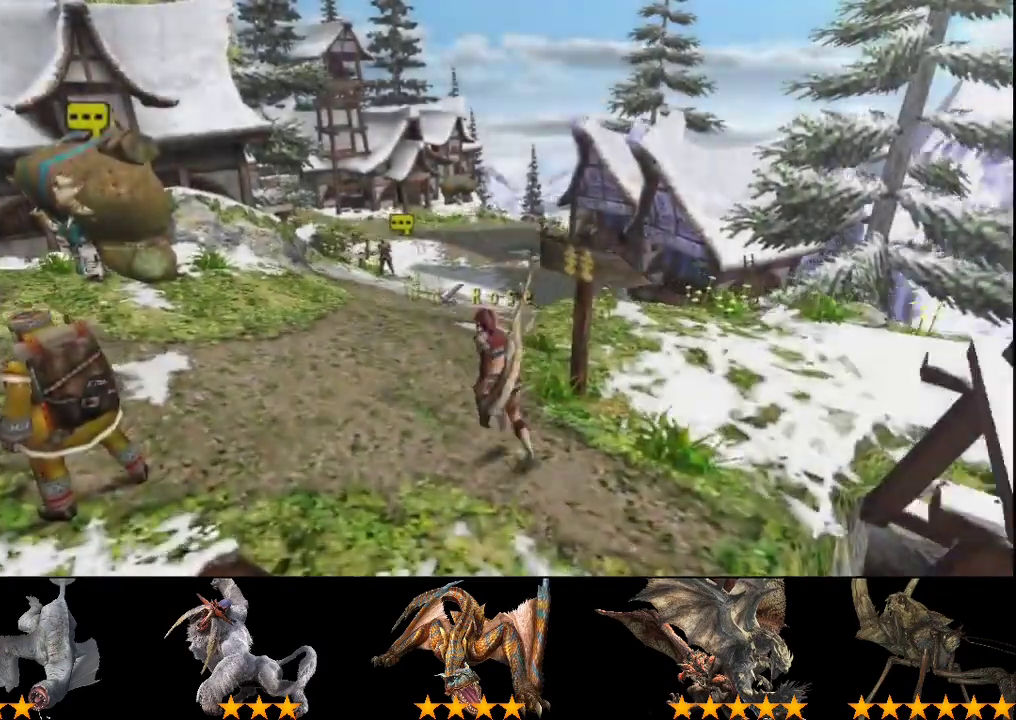
{"buttons": ["R2"], "left_stick": "up", "right_stick": "center", "events": [[50, "left_stick", "up"]]}
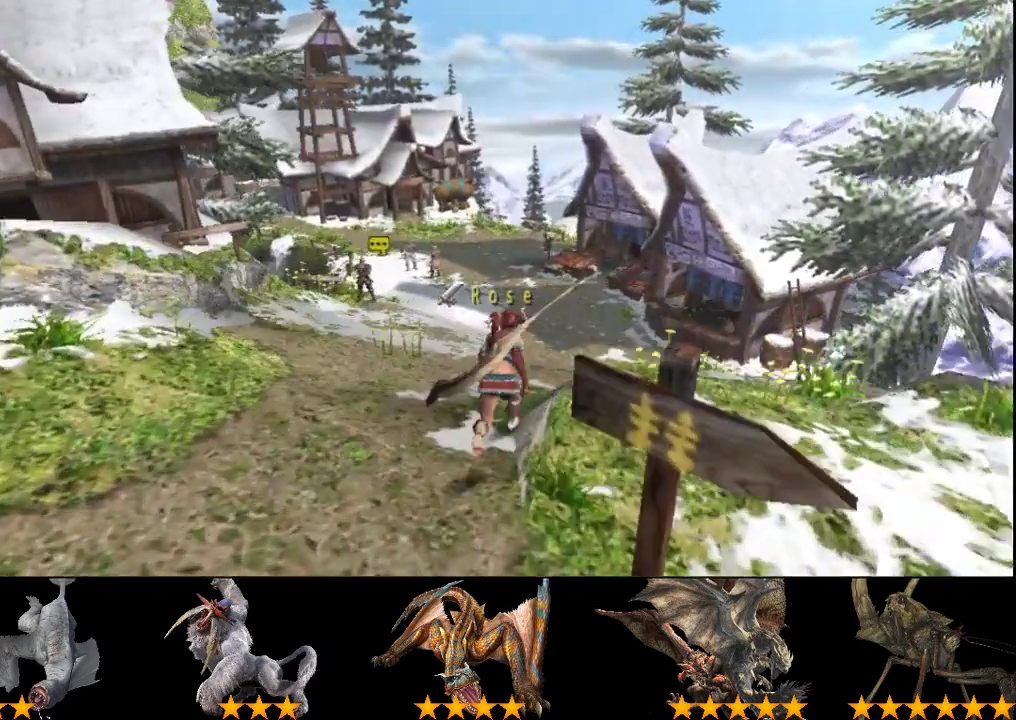
{"buttons": ["R2"], "left_stick": "up", "right_stick": "center", "events": []}
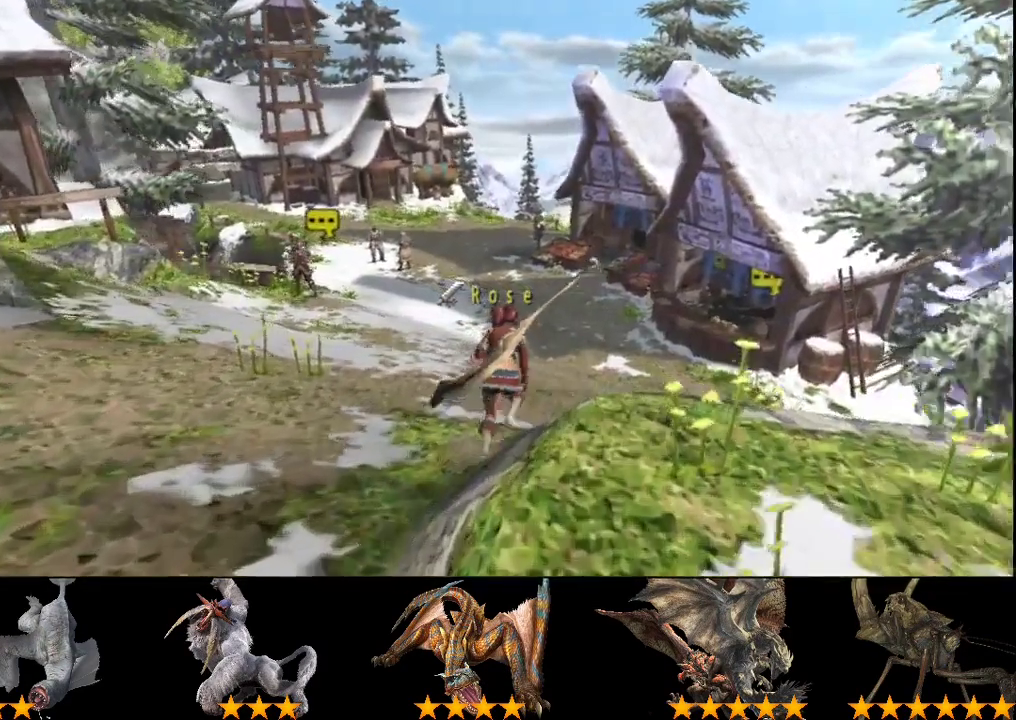
{"buttons": ["R2"], "left_stick": "up", "right_stick": "center", "events": []}
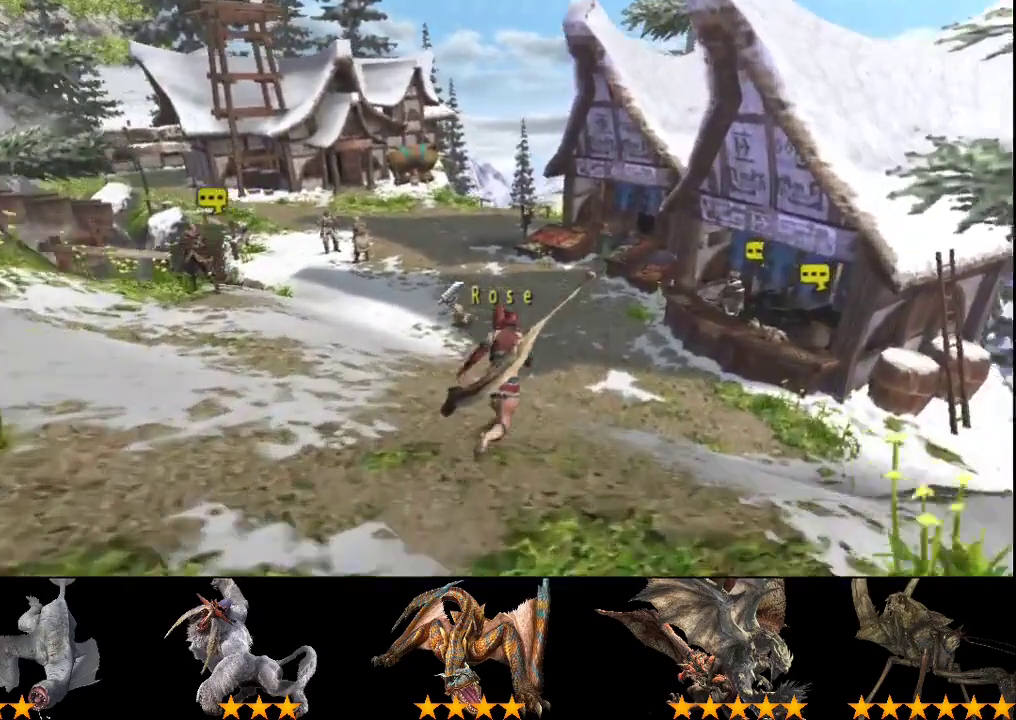
{"buttons": ["R2"], "left_stick": "up", "right_stick": "center", "events": []}
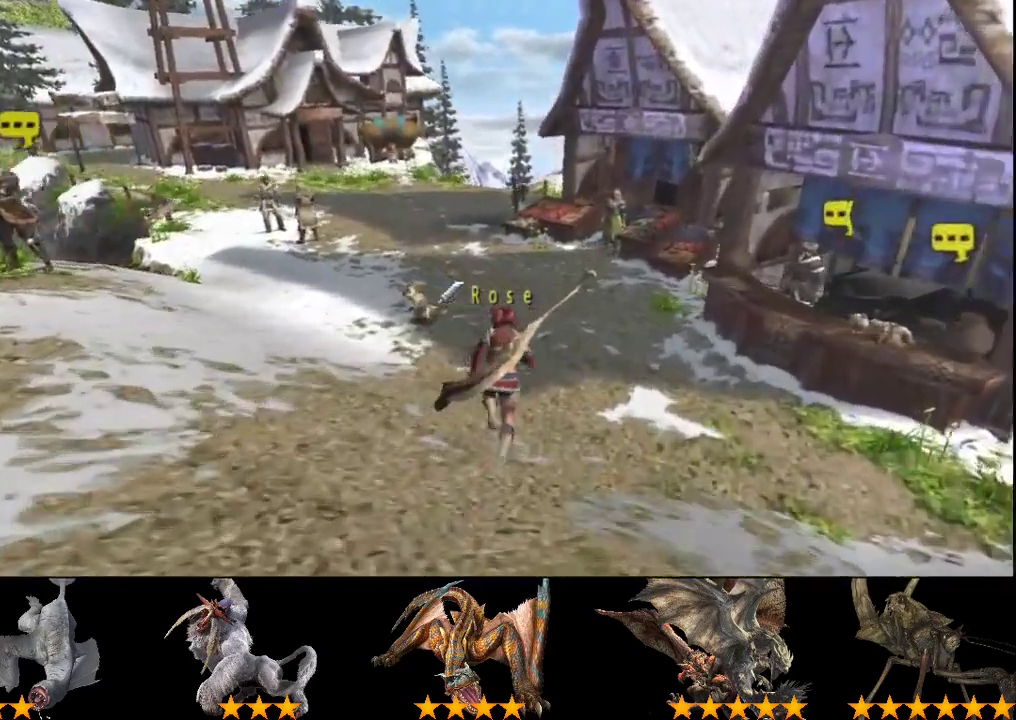
{"buttons": ["R2"], "left_stick": "up", "right_stick": "center", "events": []}
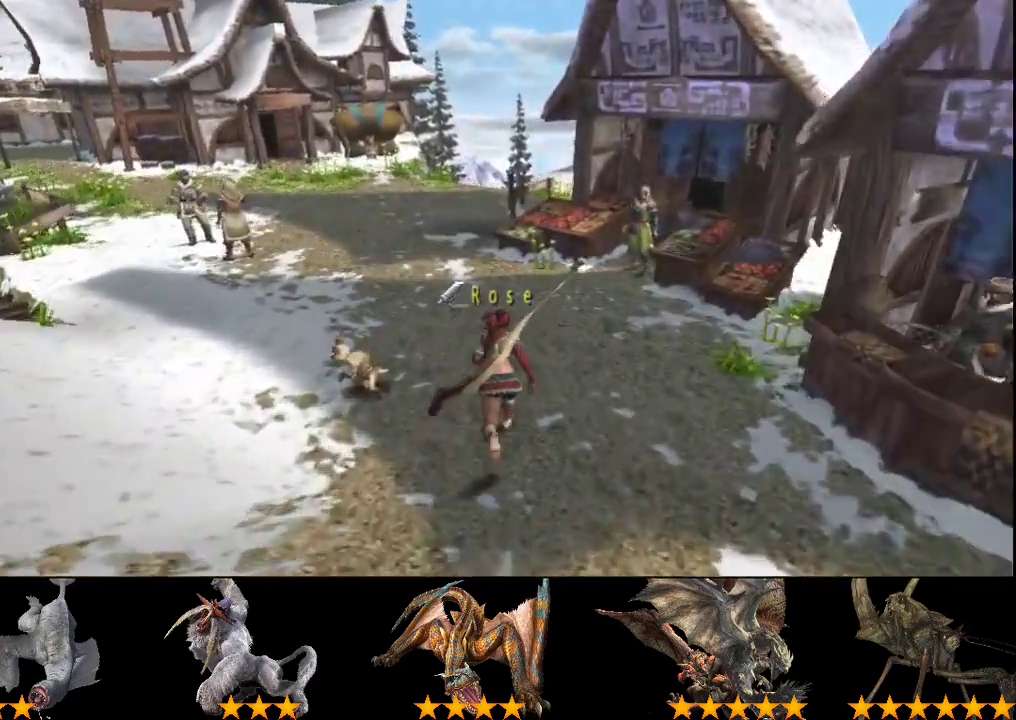
{"buttons": ["R2"], "left_stick": "up", "right_stick": "center", "events": []}
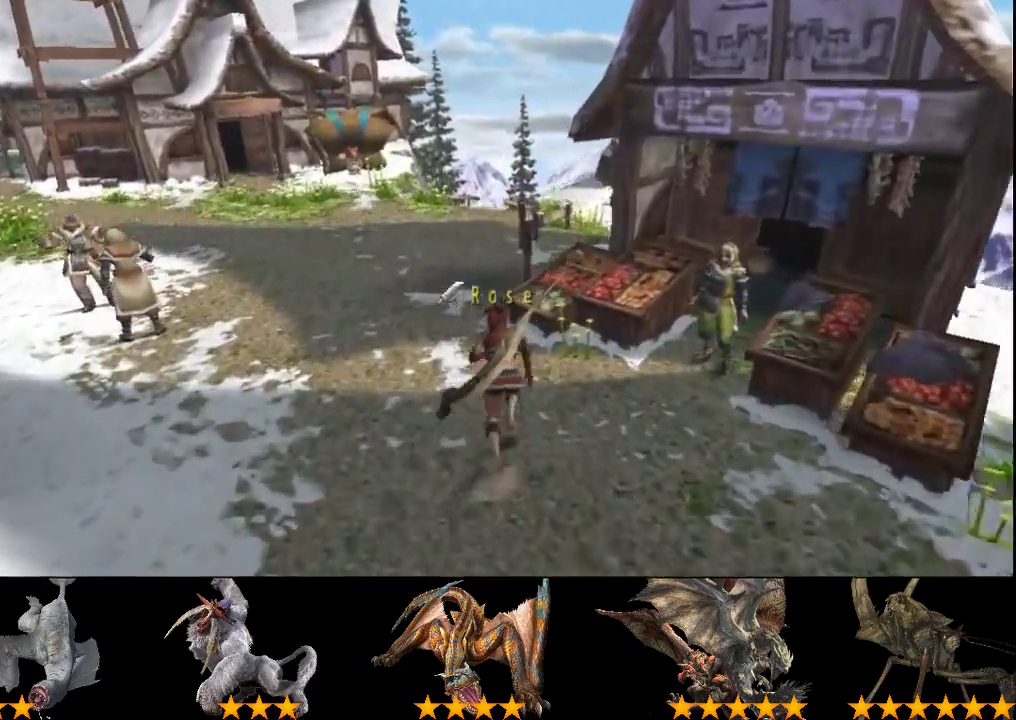
{"buttons": [], "left_stick": "center", "right_stick": "center", "events": [[133, "R2", "up"], [183, "left_stick", "center"]]}
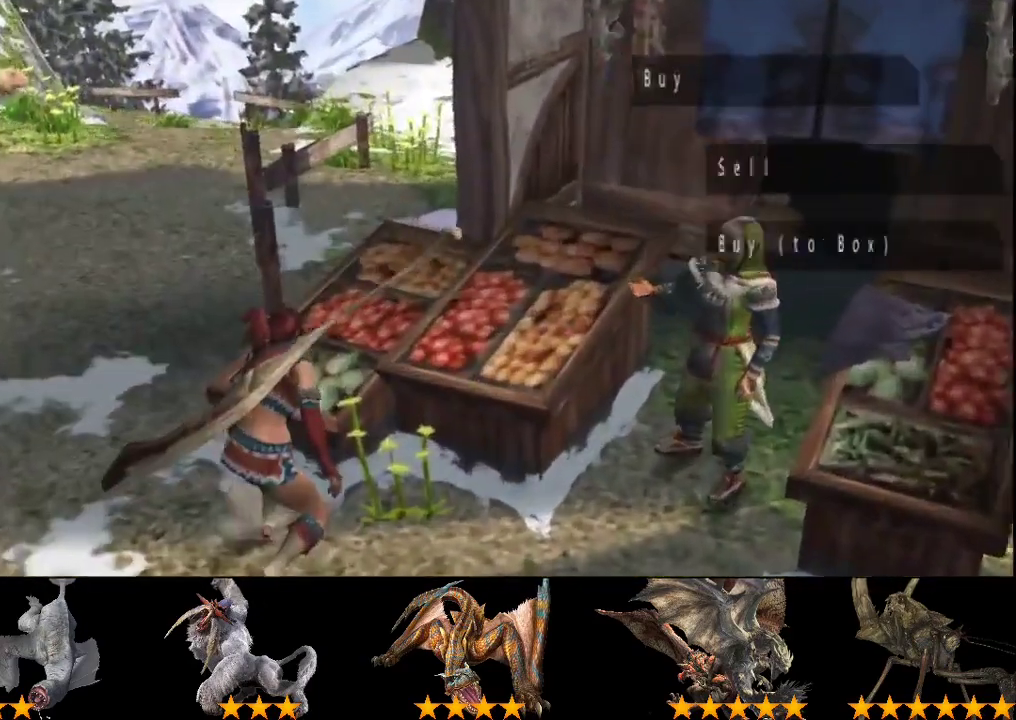
{"buttons": [], "left_stick": "center", "right_stick": "center", "events": [[217, "DPAD_UP", "down"], [317, "DPAD_UP", "up"]]}
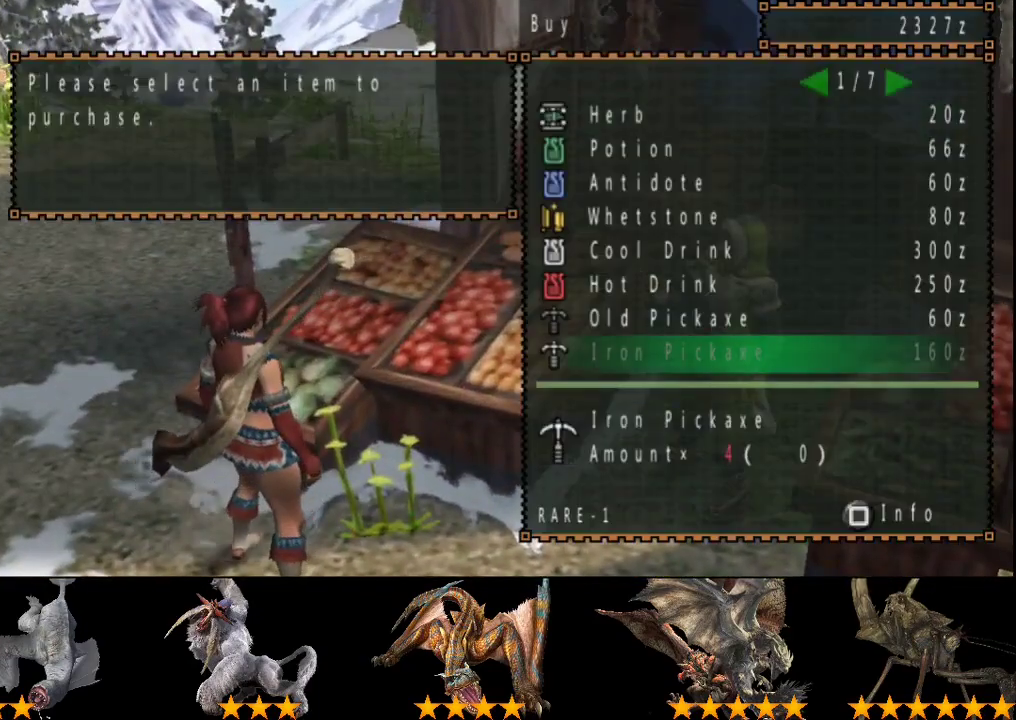
{"buttons": ["CIRCLE"], "left_stick": "up", "right_stick": "center", "events": [[267, "CIRCLE", "down"], [333, "CIRCLE", "up"], [400, "CIRCLE", "down"], [400, "left_stick", "up"]]}
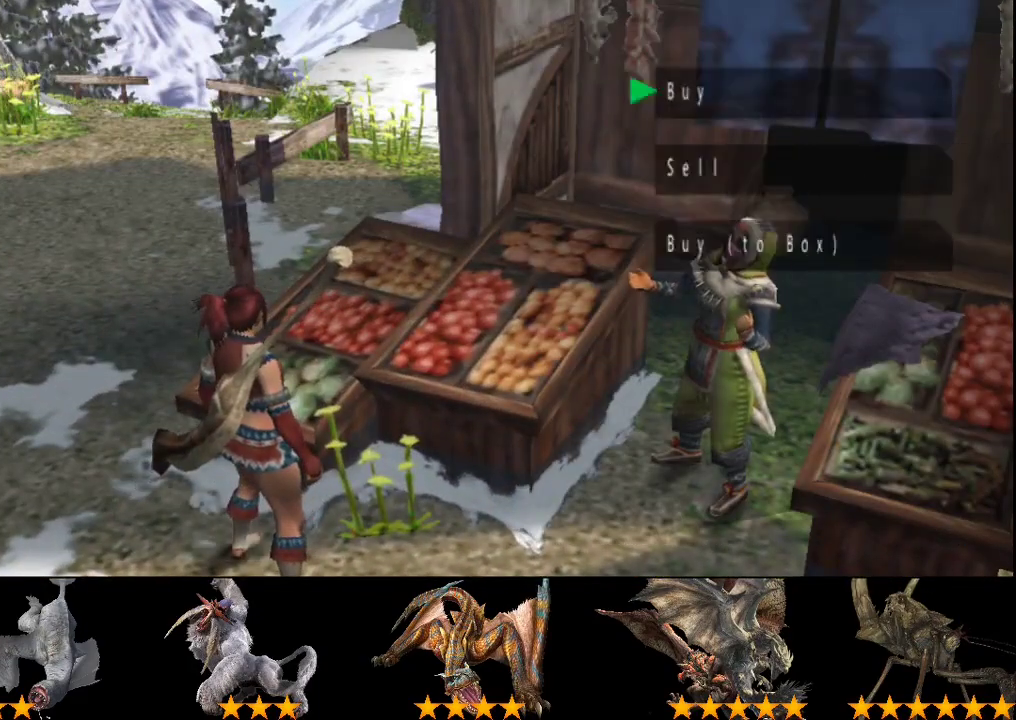
{"buttons": ["R2"], "left_stick": "up-left", "right_stick": "center", "events": [[167, "R2", "down"], [267, "CIRCLE", "up"], [333, "CIRCLE", "down"], [333, "left_stick", "up-left"], [400, "CIRCLE", "up"]]}
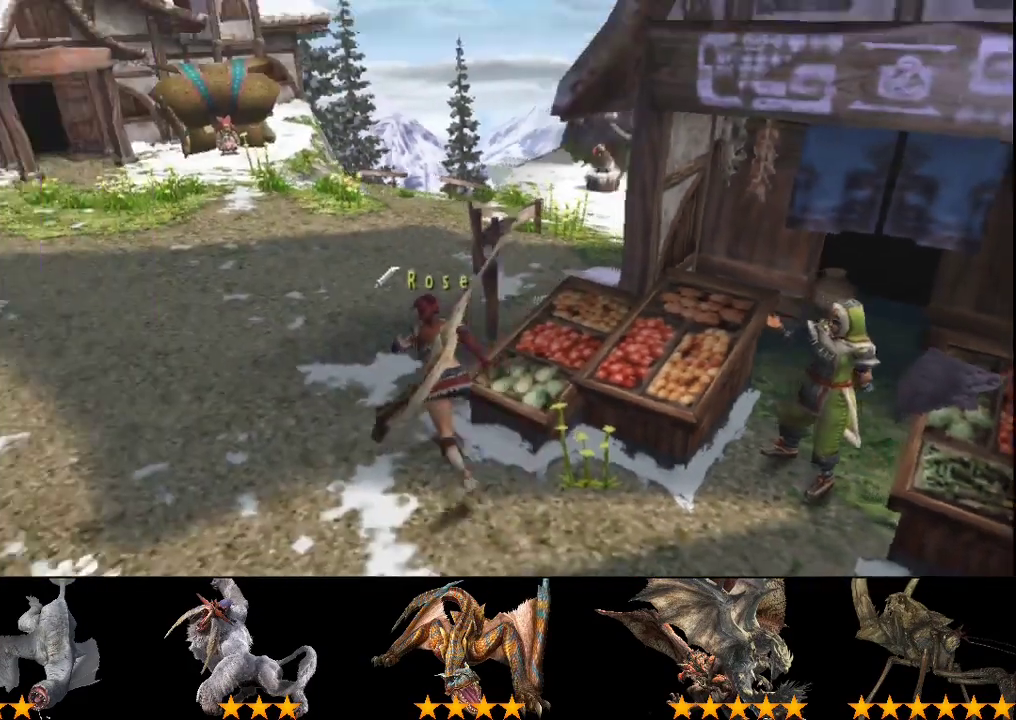
{"buttons": ["R2"], "left_stick": "up", "right_stick": "center", "events": [[17, "left_stick", "up"]]}
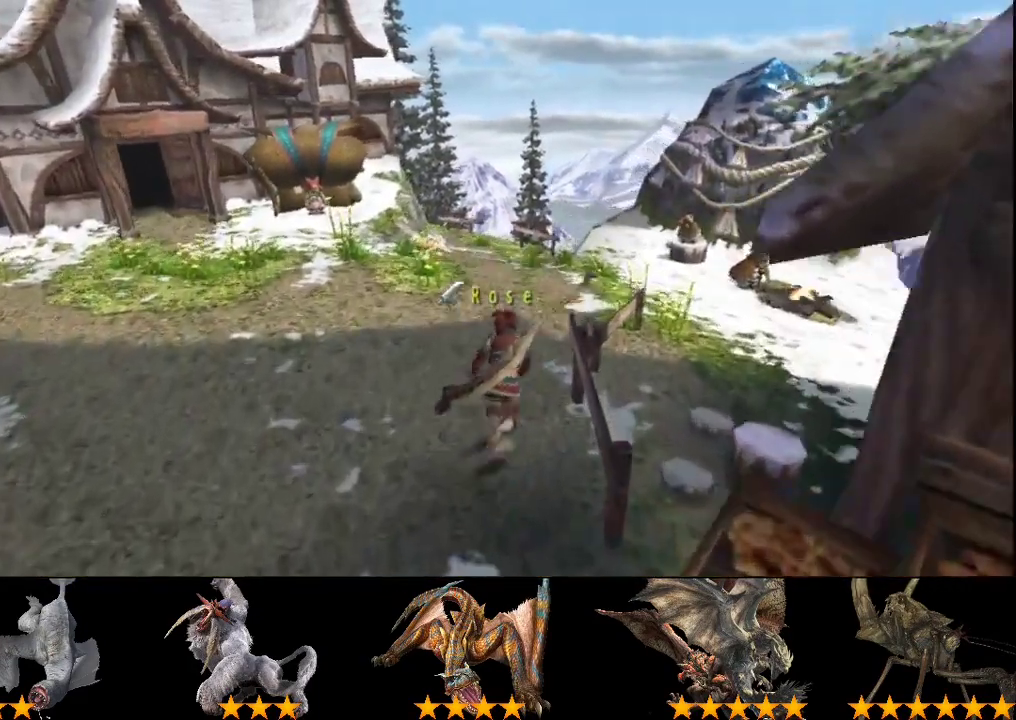
{"buttons": ["R2"], "left_stick": "up-right", "right_stick": "center", "events": [[250, "left_stick", "up-right"]]}
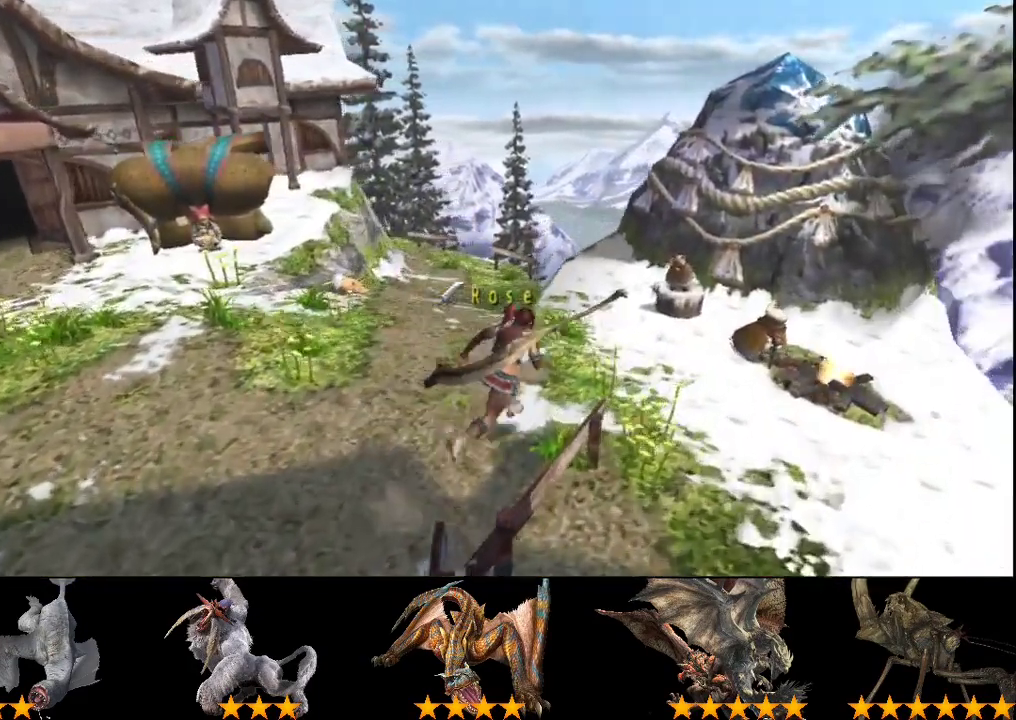
{"buttons": [], "left_stick": "center", "right_stick": "center", "events": [[317, "R2", "up"], [417, "left_stick", "center"]]}
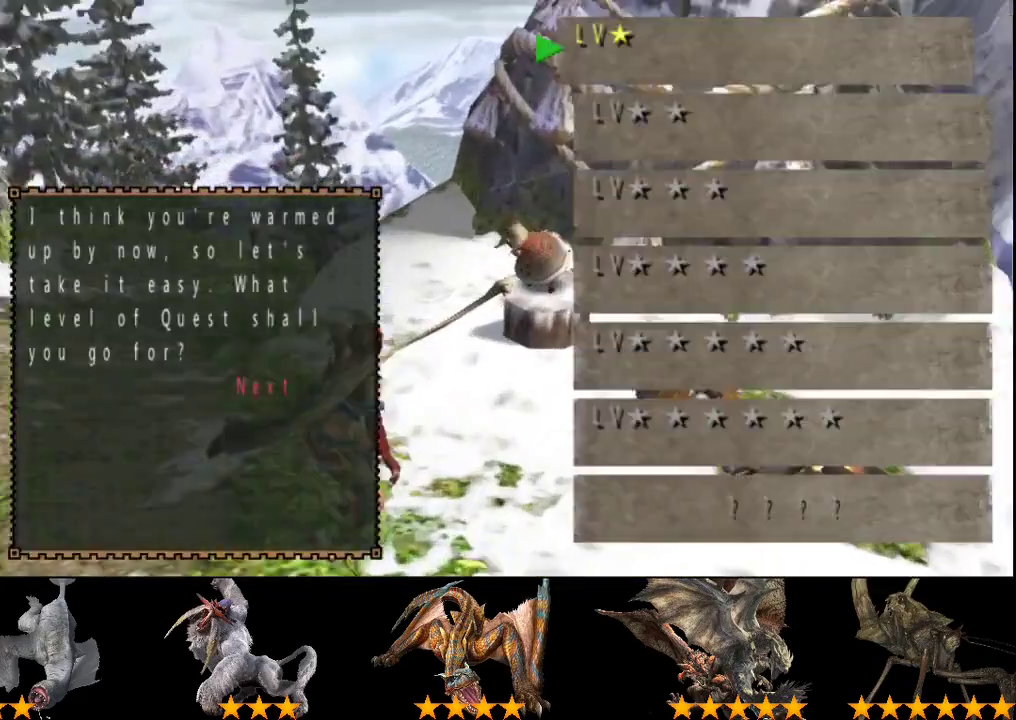
{"buttons": [], "left_stick": "center", "right_stick": "center", "events": []}
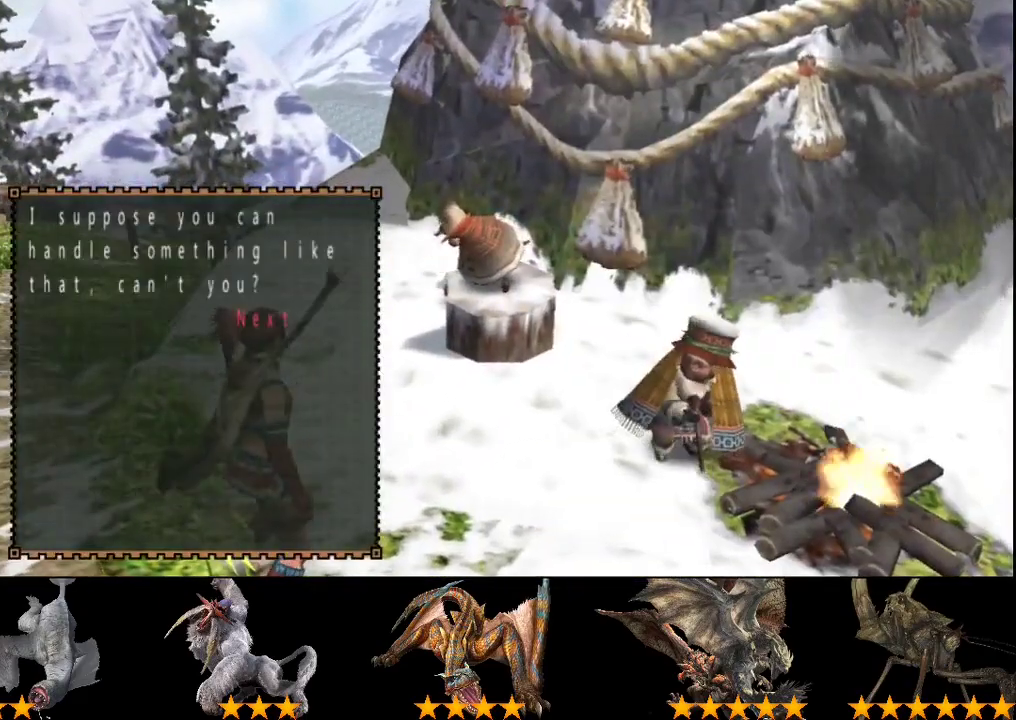
{"buttons": ["DPAD_RIGHT"], "left_stick": "center", "right_stick": "center", "events": [[33, "DPAD_RIGHT", "down"], [100, "DPAD_RIGHT", "up"], [367, "DPAD_RIGHT", "down"], [433, "DPAD_RIGHT", "up"], [500, "DPAD_RIGHT", "down"]]}
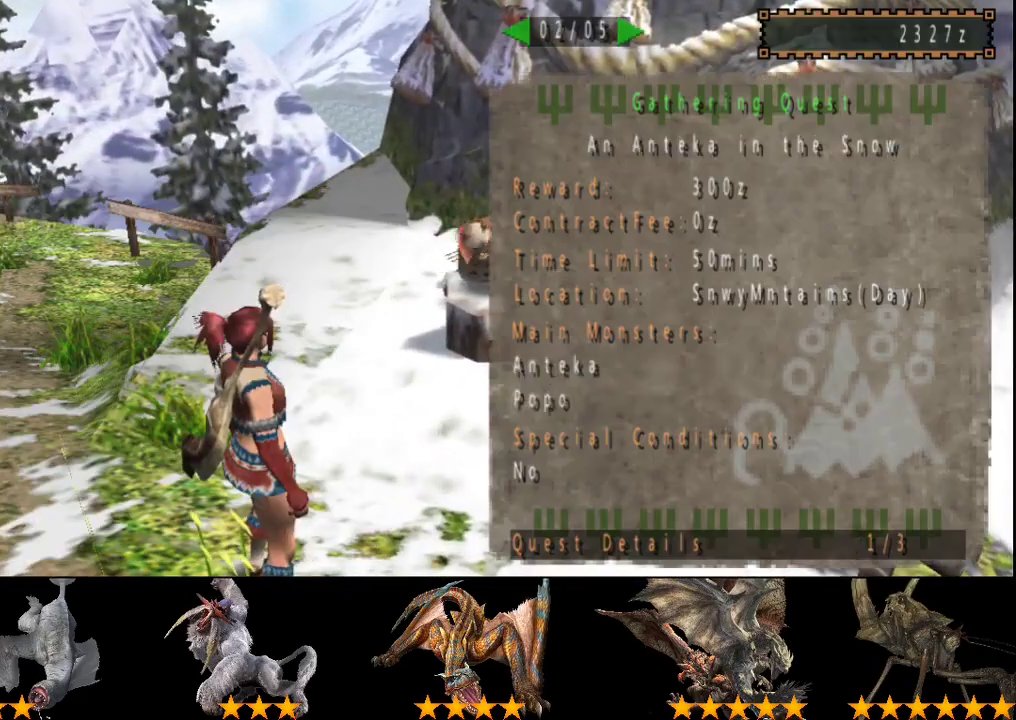
{"buttons": ["R2"], "left_stick": "up-left", "right_stick": "center"}
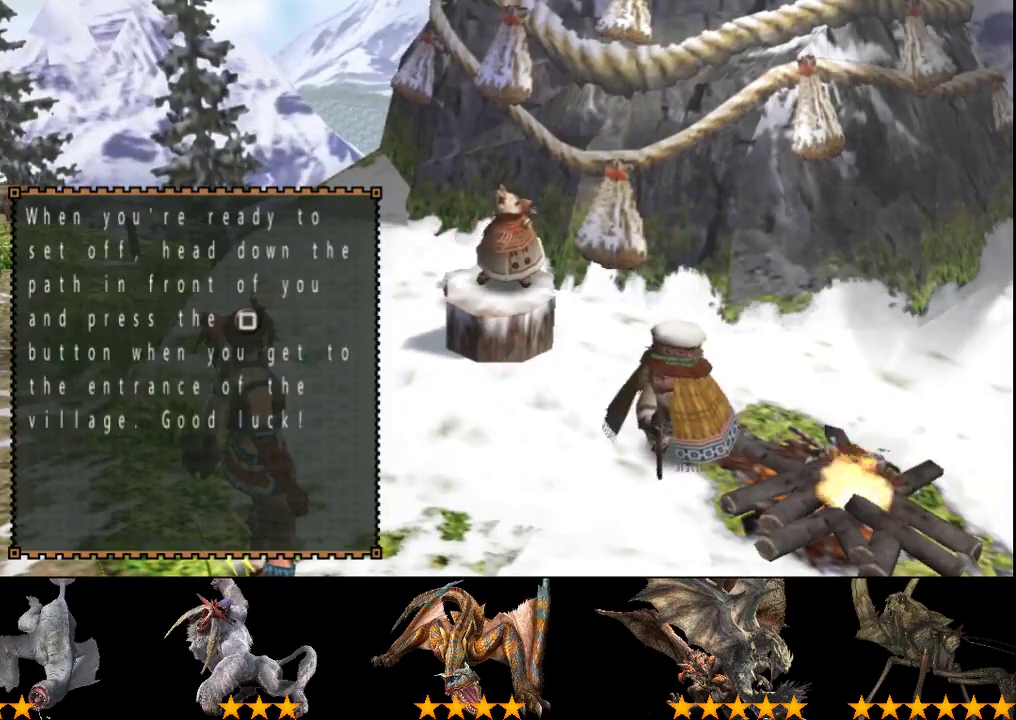
{"buttons": ["R2"], "left_stick": "up-left", "right_stick": "center"}
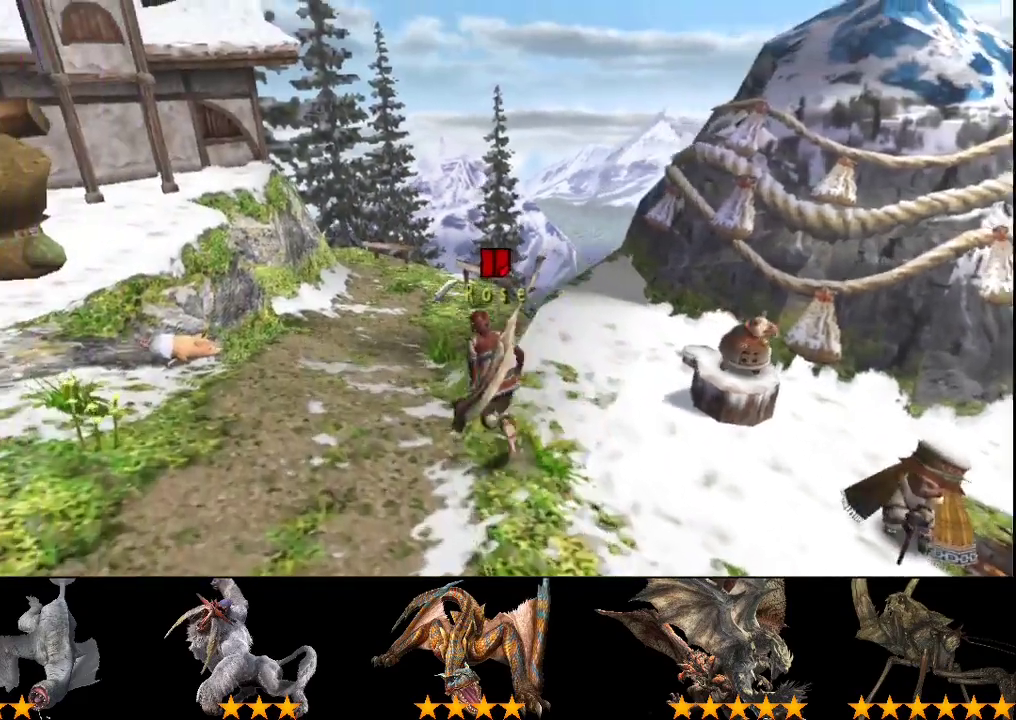
{"buttons": ["R2"], "left_stick": "up", "right_stick": "center", "events": [[117, "left_stick", "up"], [267, "SQUARE", "down"], [350, "SQUARE", "up"]]}
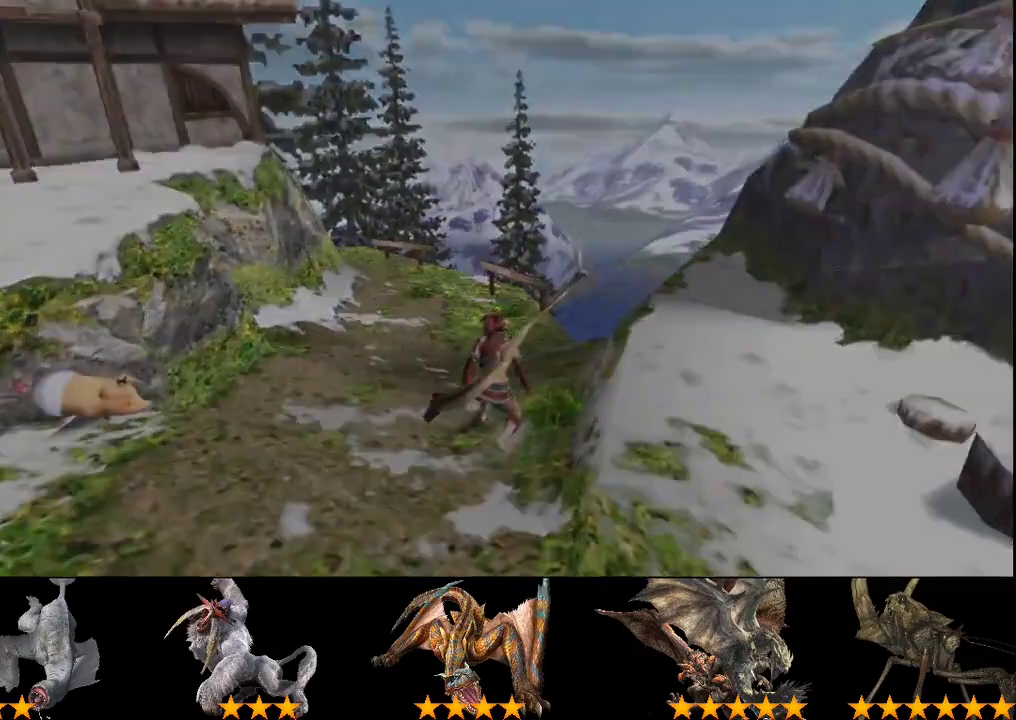
{"buttons": [], "left_stick": "center", "right_stick": "center", "events": [[117, "SQUARE", "down"], [167, "SQUARE", "up"], [167, "left_stick", "center"], [233, "R2", "up"]]}
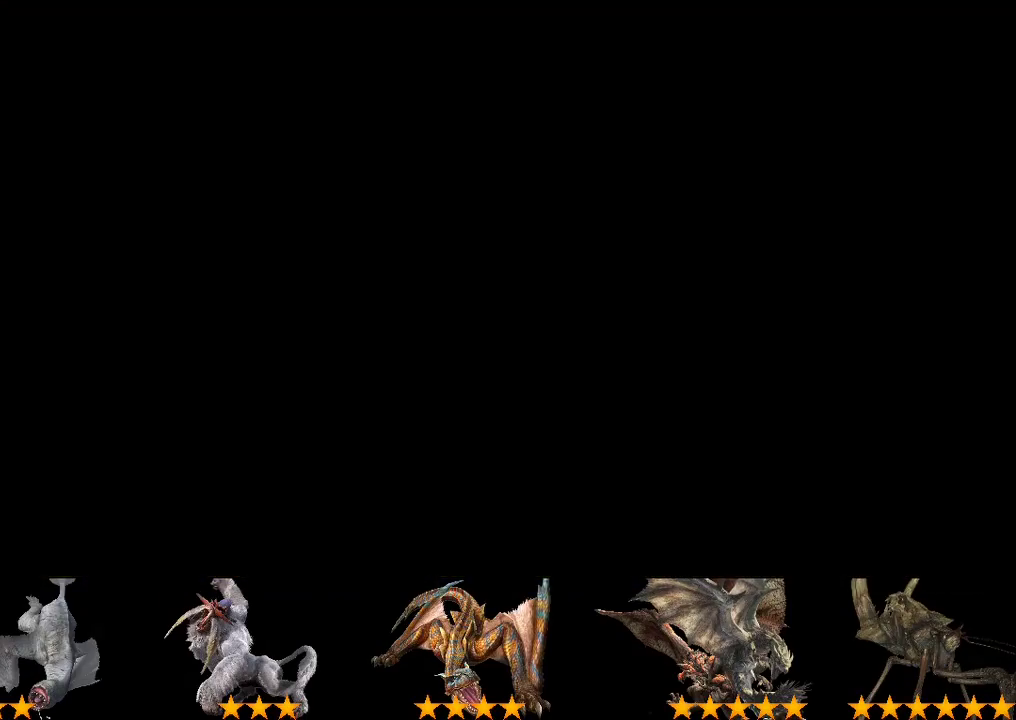
{"buttons": [], "left_stick": "center", "right_stick": "center", "events": []}
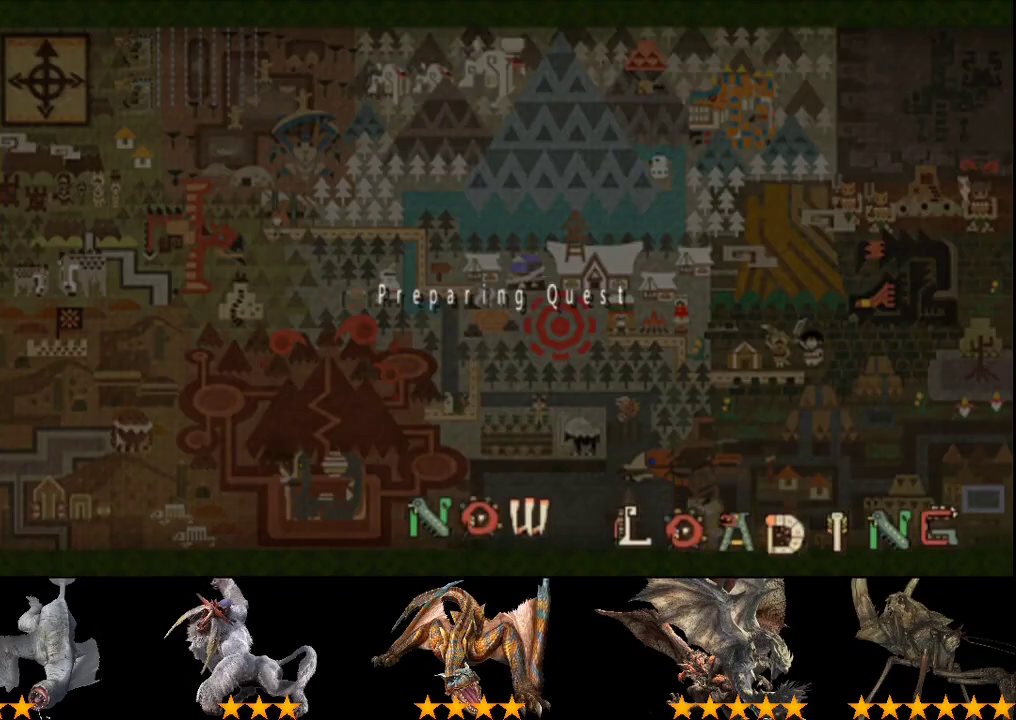
{"buttons": [], "left_stick": "center", "right_stick": "center", "events": []}
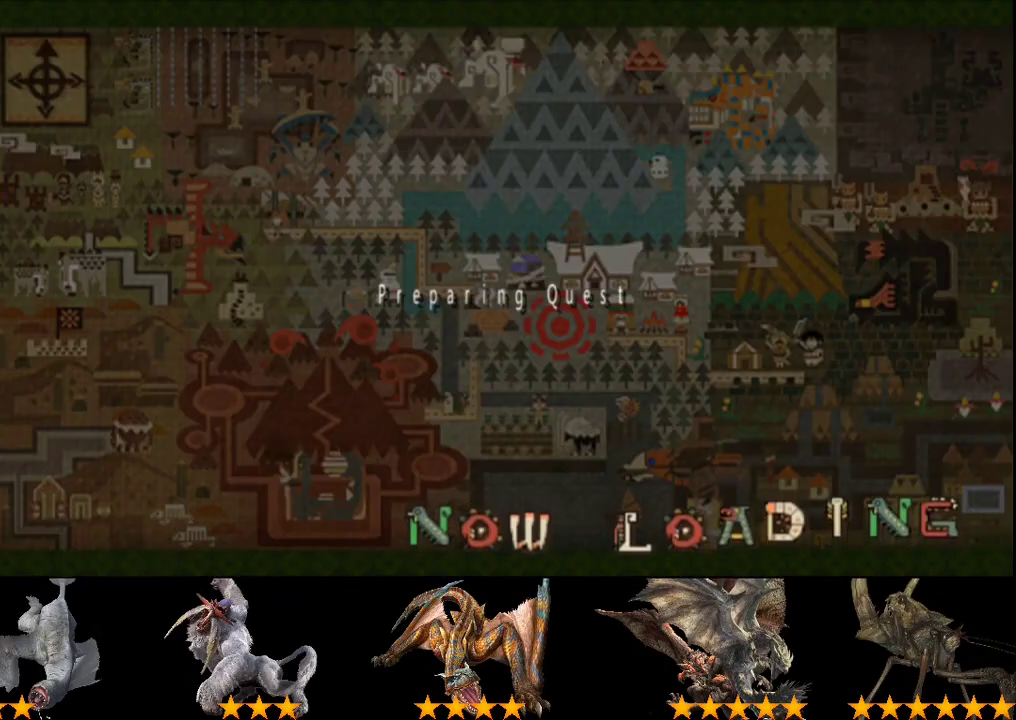
{"buttons": [], "left_stick": "center", "right_stick": "center", "events": []}
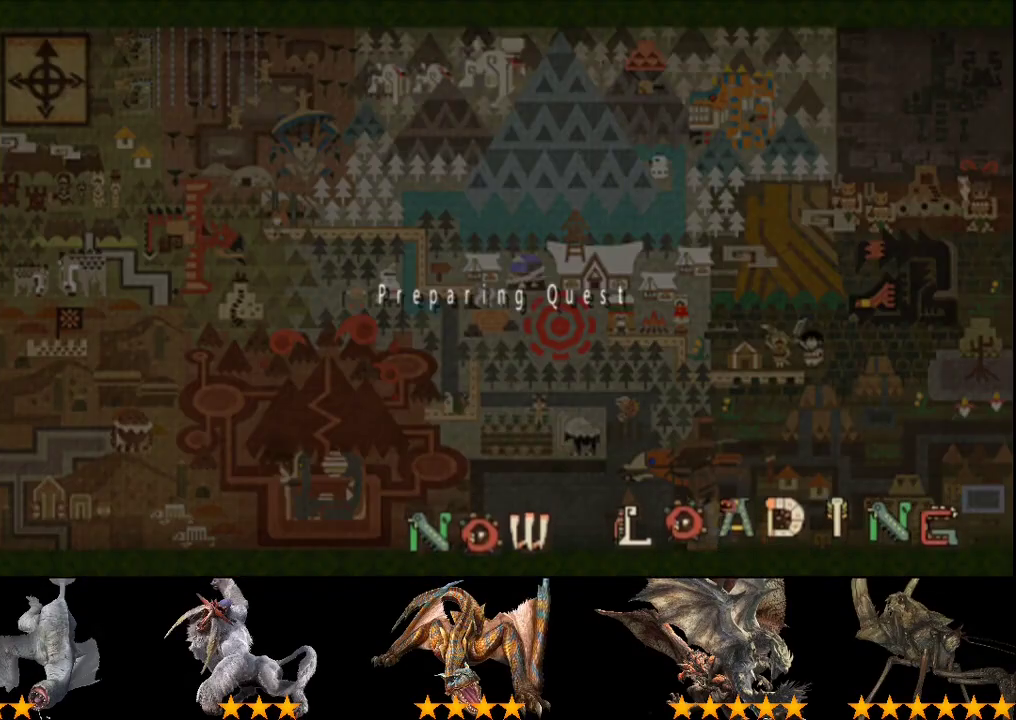
{"buttons": [], "left_stick": "center", "right_stick": "center", "events": []}